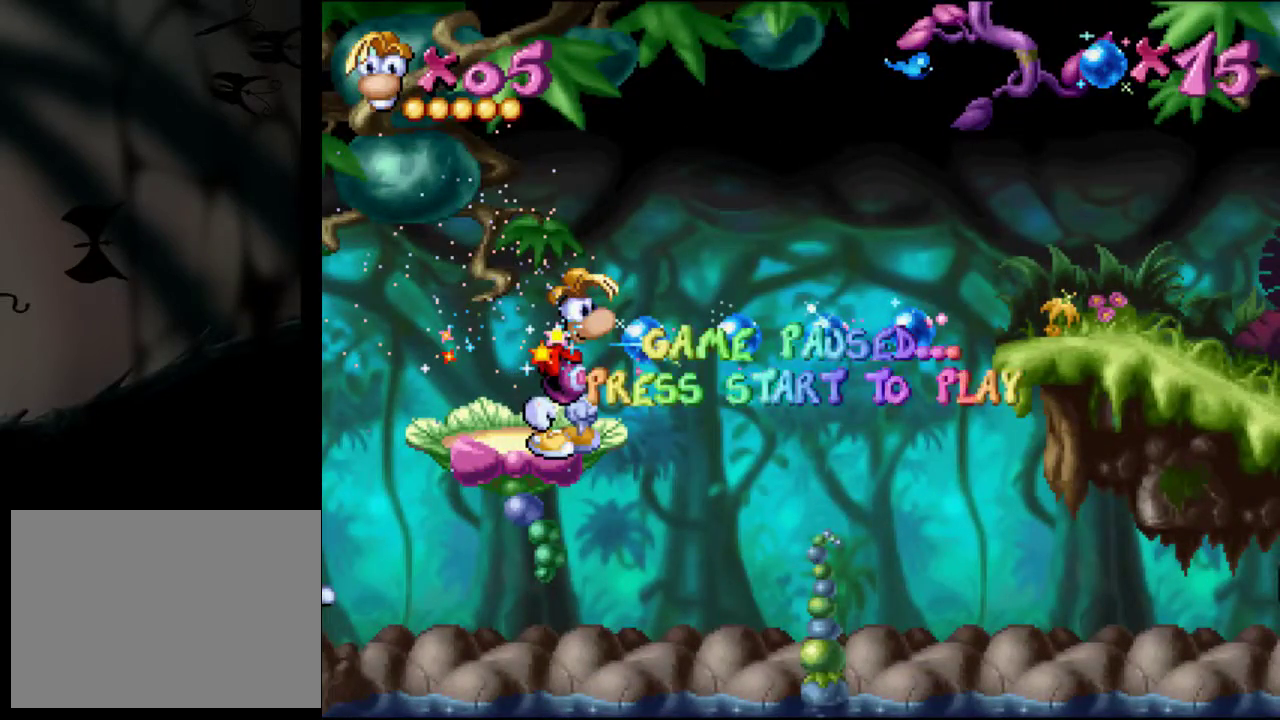
Gameplay with a controller (PlayStation layout); each line is a JSON object with the inputs held at the frame after it. "events" lists button and stick changes between this image and that frame as [ms after this image, input, new state], when the widget could be followed in between. Not read: L3 R3 left_stick right_stick.
{"buttons": [], "events": []}
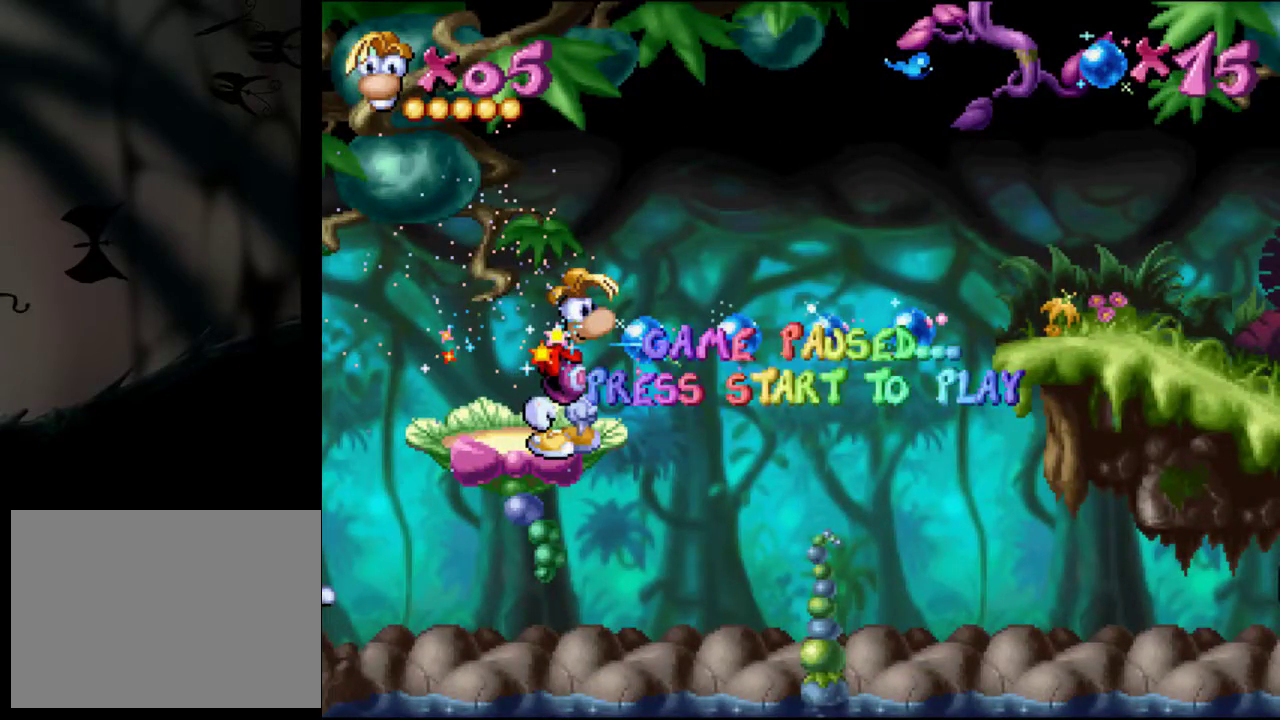
{"buttons": [], "events": []}
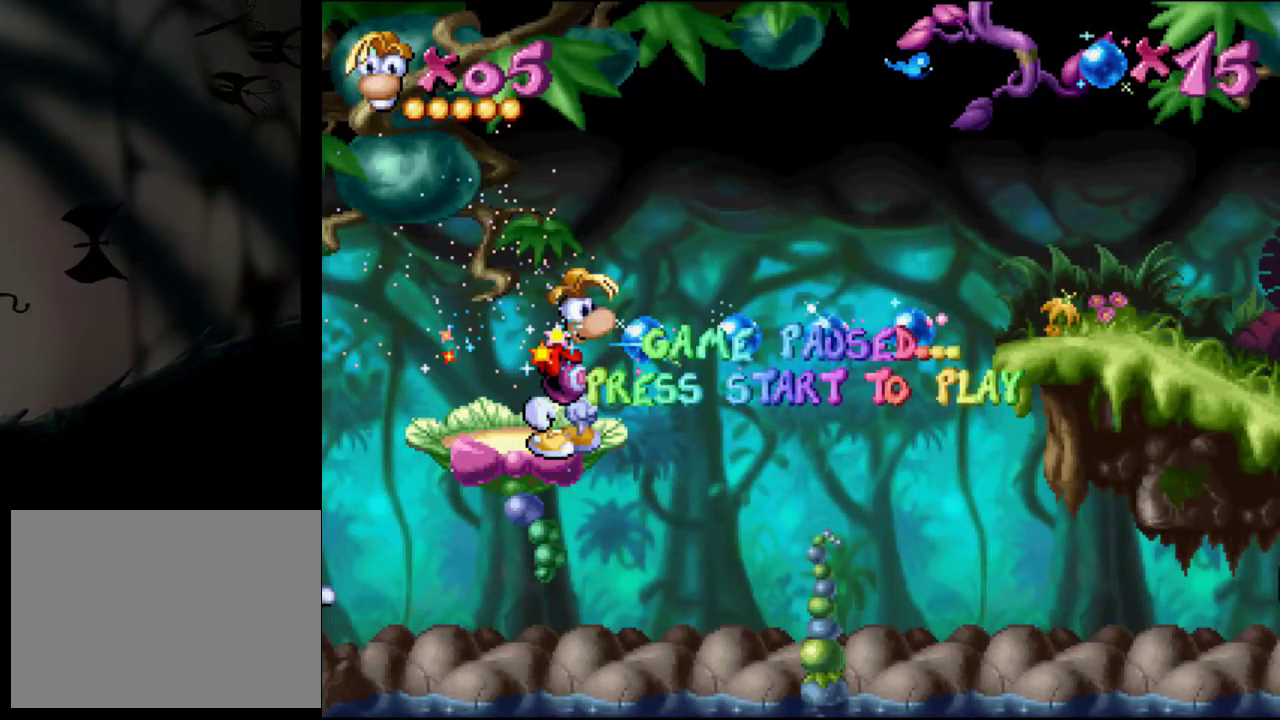
{"buttons": [], "events": []}
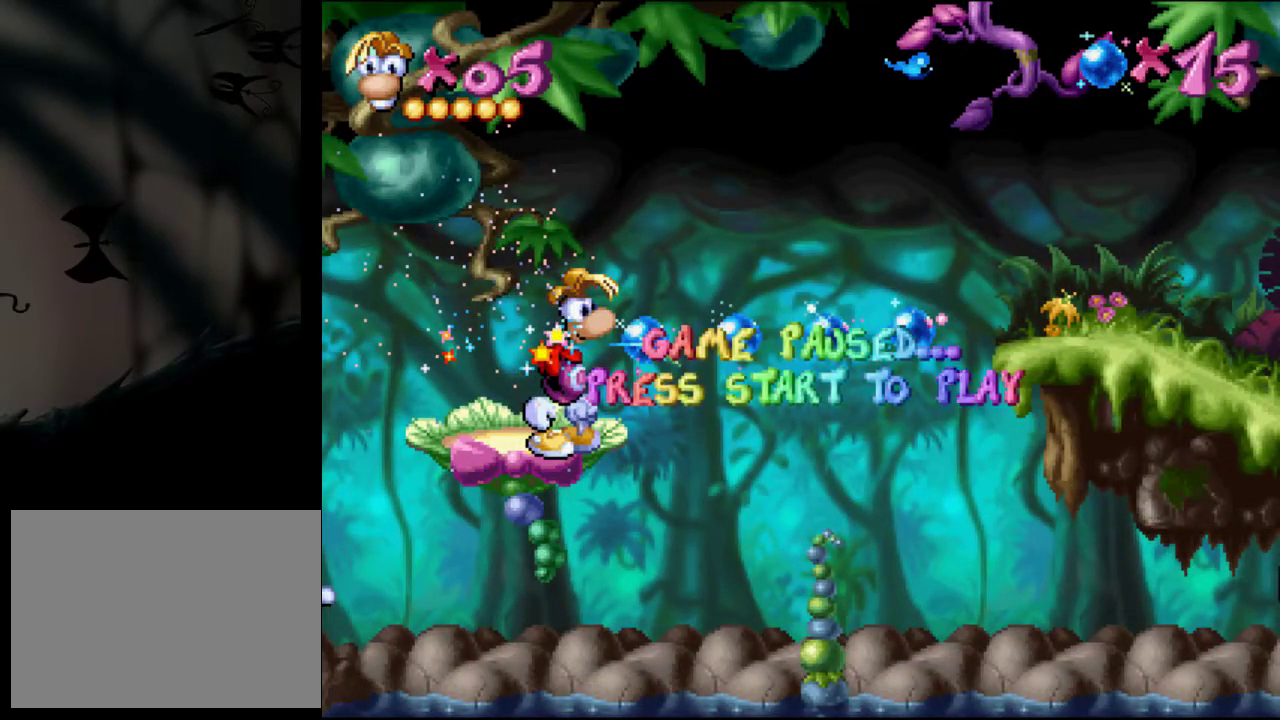
{"buttons": [], "events": []}
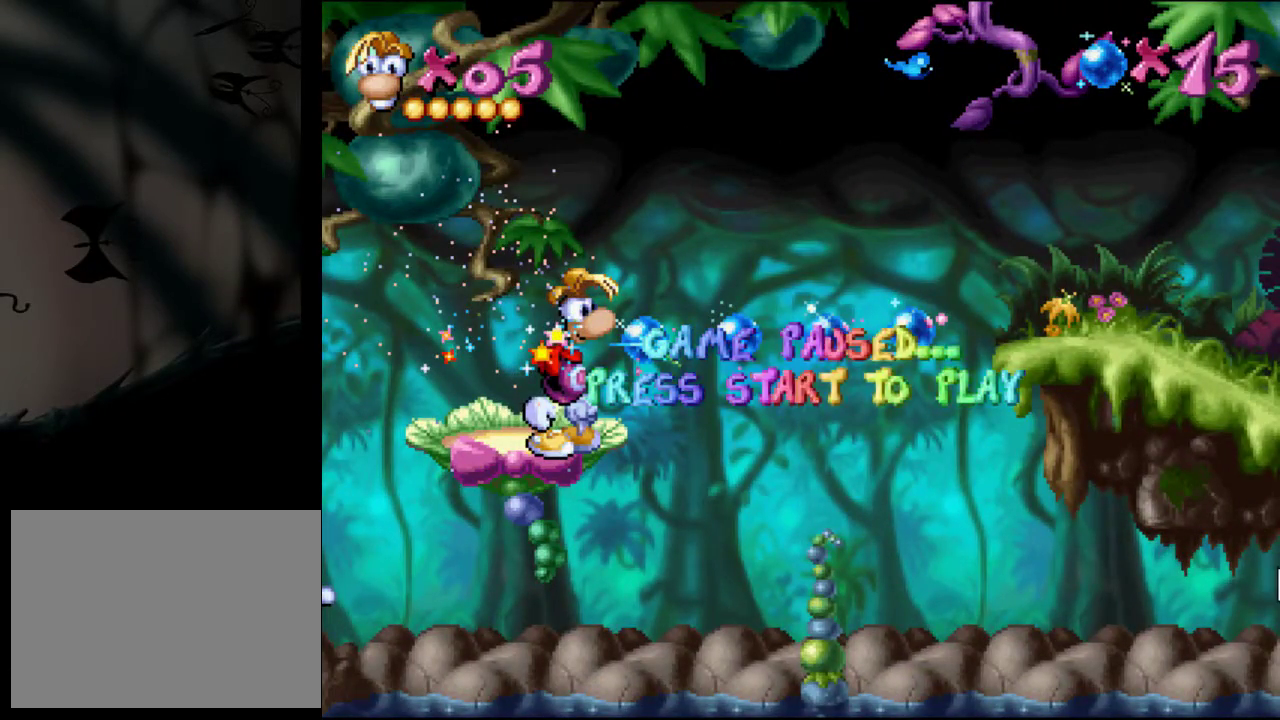
{"buttons": [], "events": []}
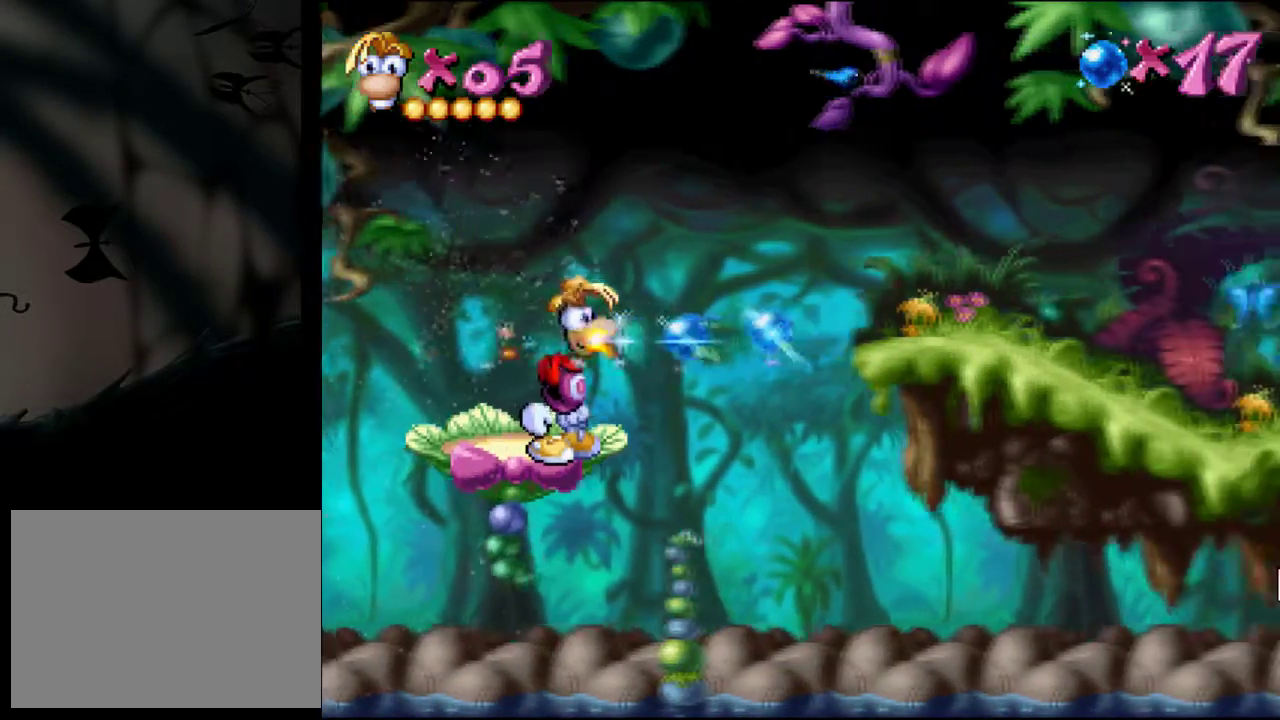
{"buttons": ["CROSS", "DPAD_RIGHT"], "events": [[367, "DPAD_RIGHT", "down"], [434, "CROSS", "down"]]}
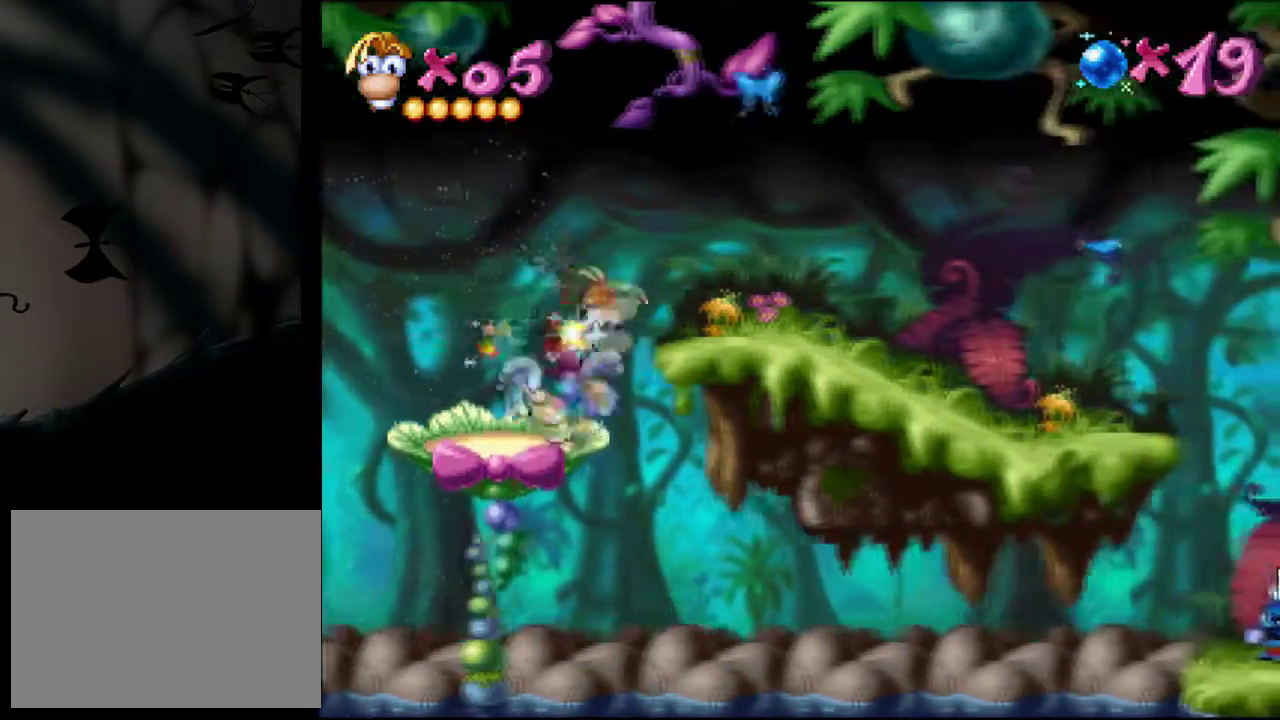
{"buttons": ["DPAD_RIGHT"], "events": [[217, "CROSS", "up"]]}
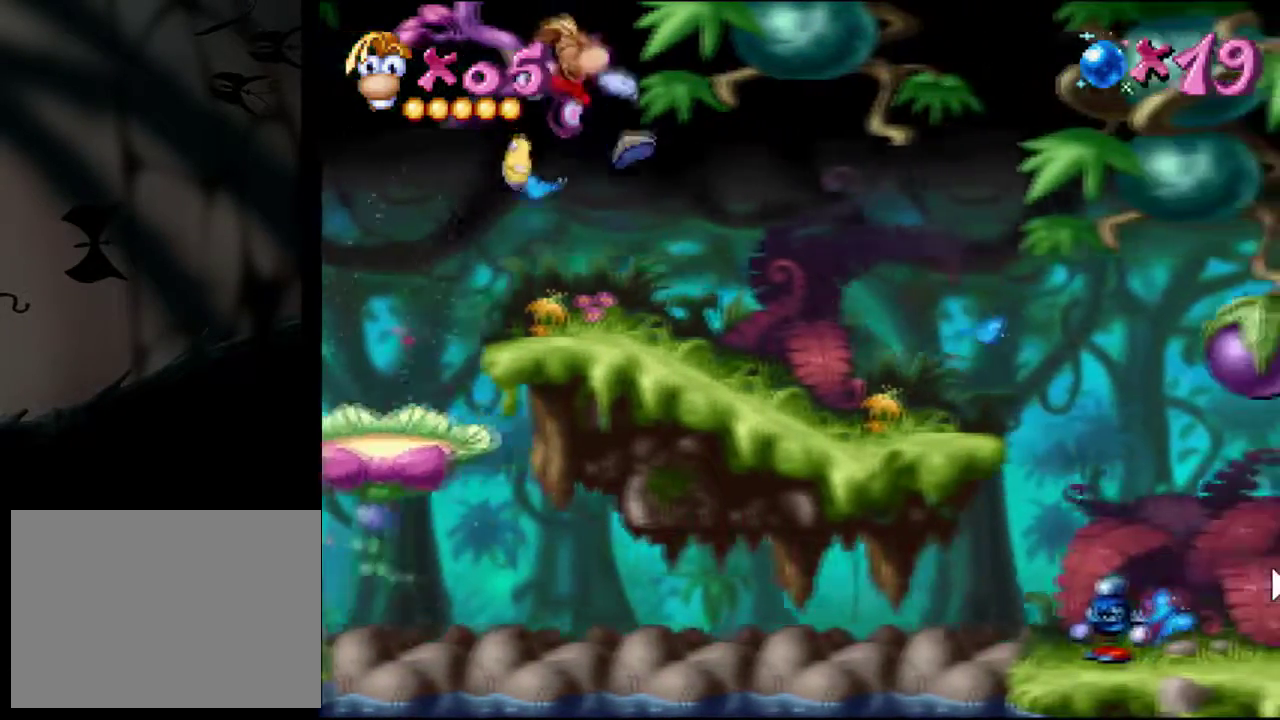
{"buttons": ["DPAD_RIGHT"], "events": []}
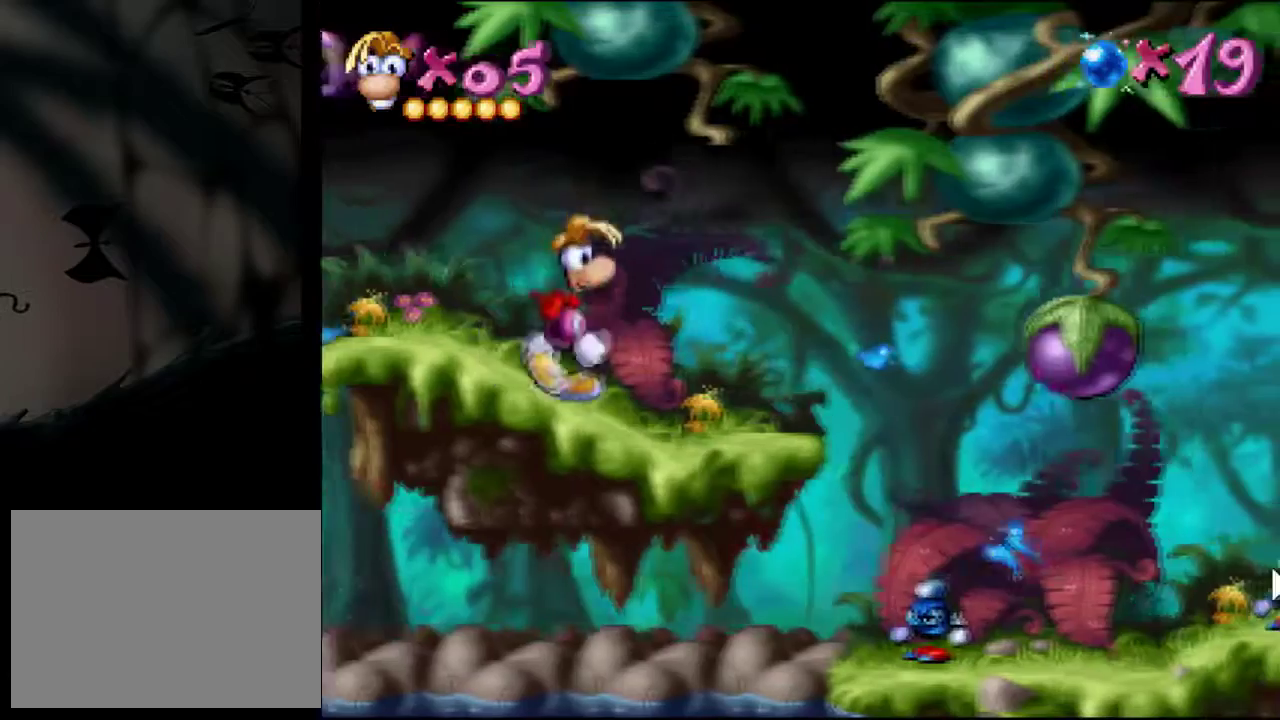
{"buttons": [], "events": [[284, "DPAD_RIGHT", "up"]]}
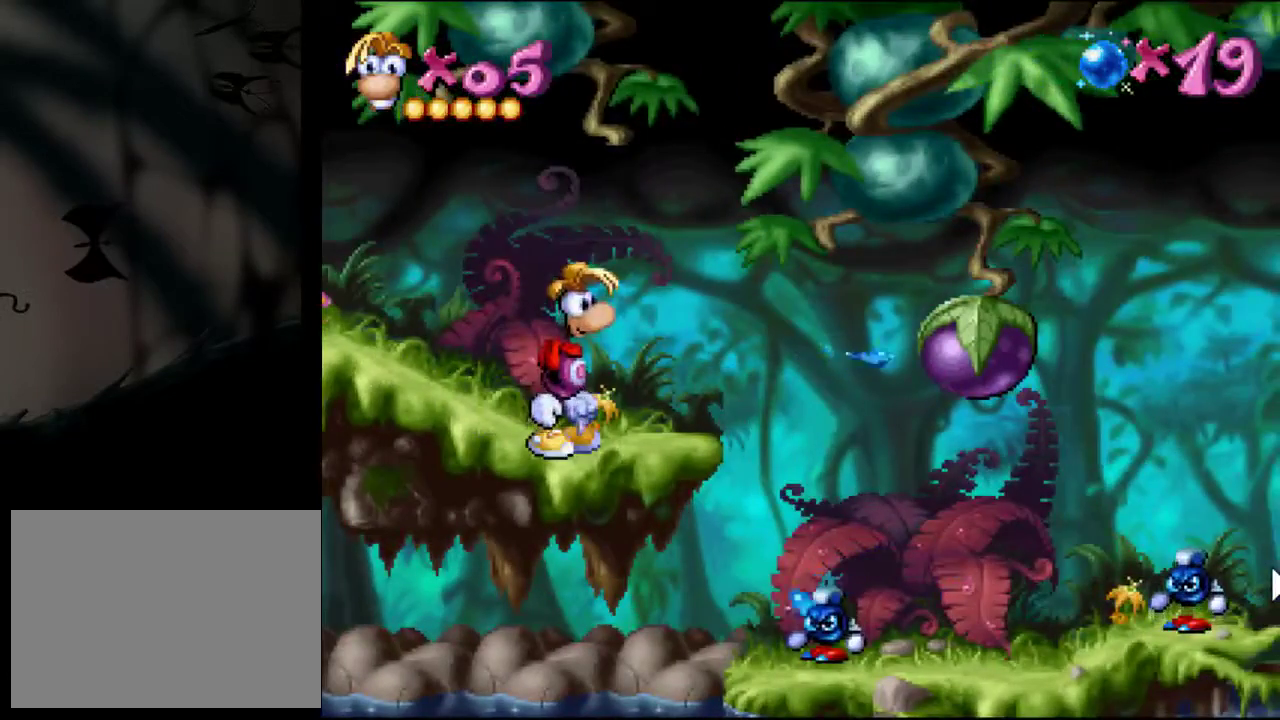
{"buttons": [], "events": []}
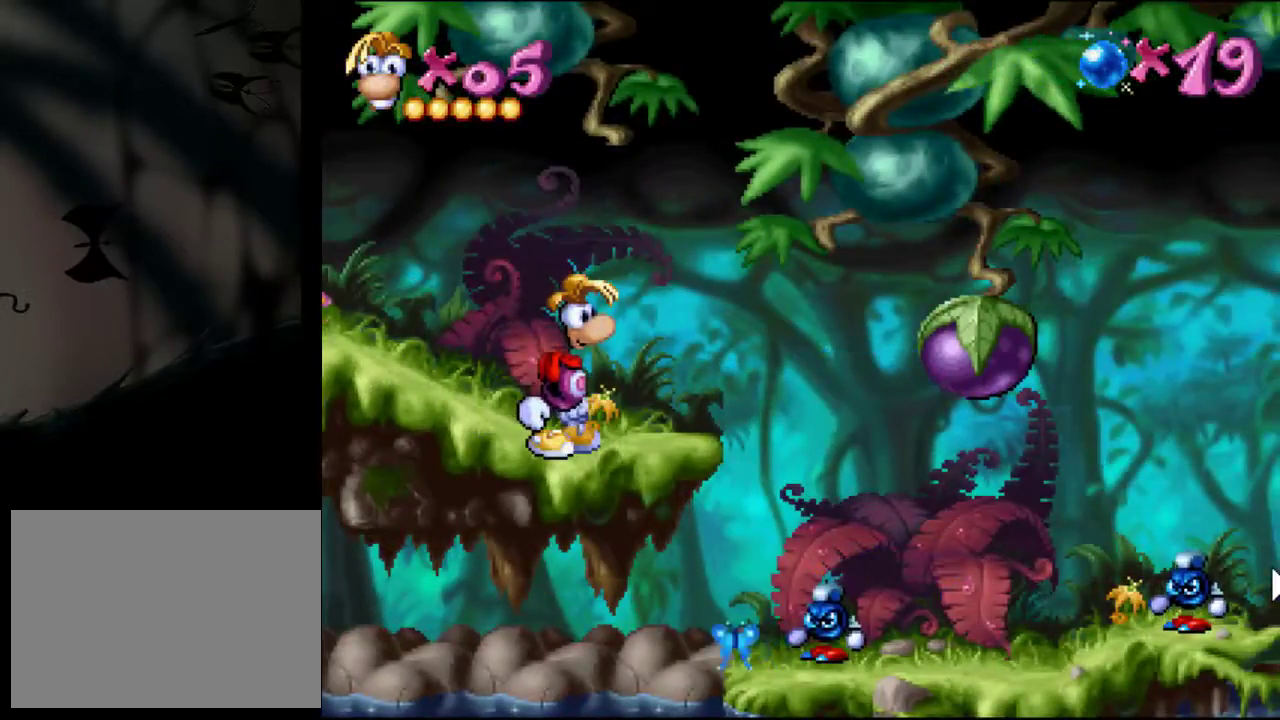
{"buttons": ["DPAD_LEFT"], "events": [[467, "DPAD_LEFT", "down"]]}
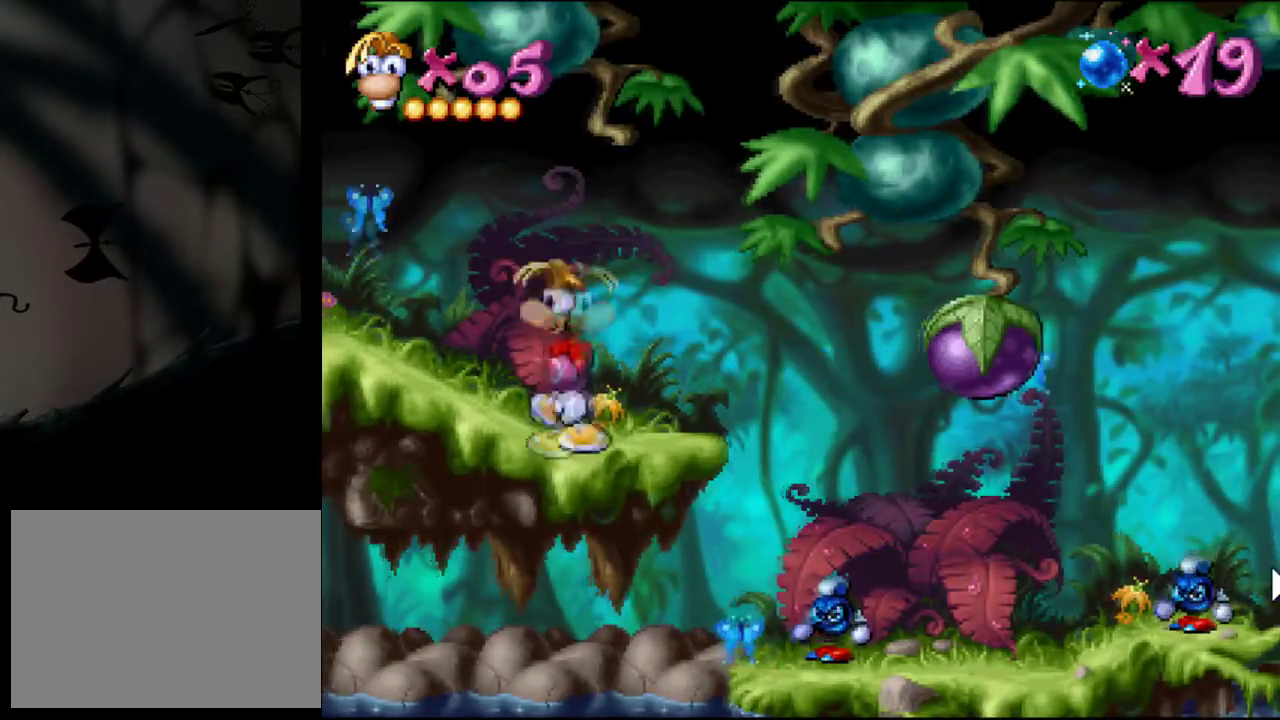
{"buttons": [], "events": [[117, "DPAD_LEFT", "up"], [267, "CROSS", "down"], [267, "SQUARE", "down"], [484, "CROSS", "up"], [484, "SQUARE", "up"]]}
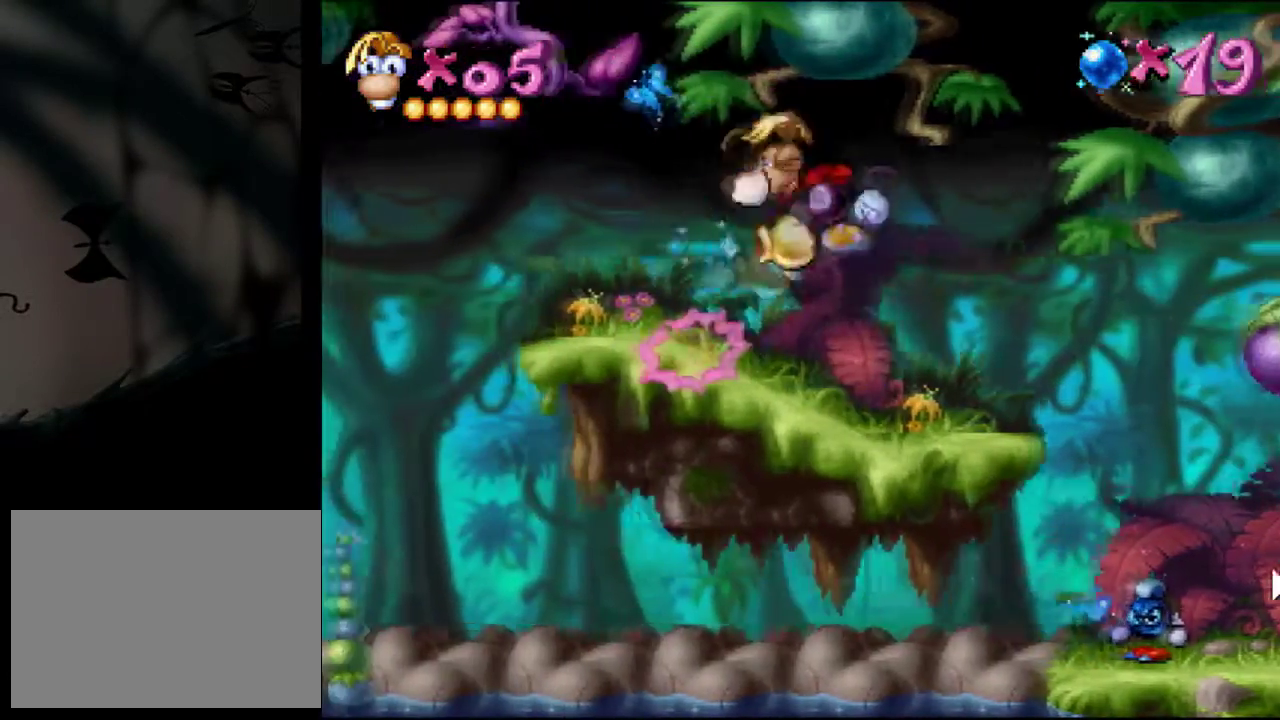
{"buttons": [], "events": [[167, "DPAD_RIGHT", "down"], [417, "DPAD_RIGHT", "up"]]}
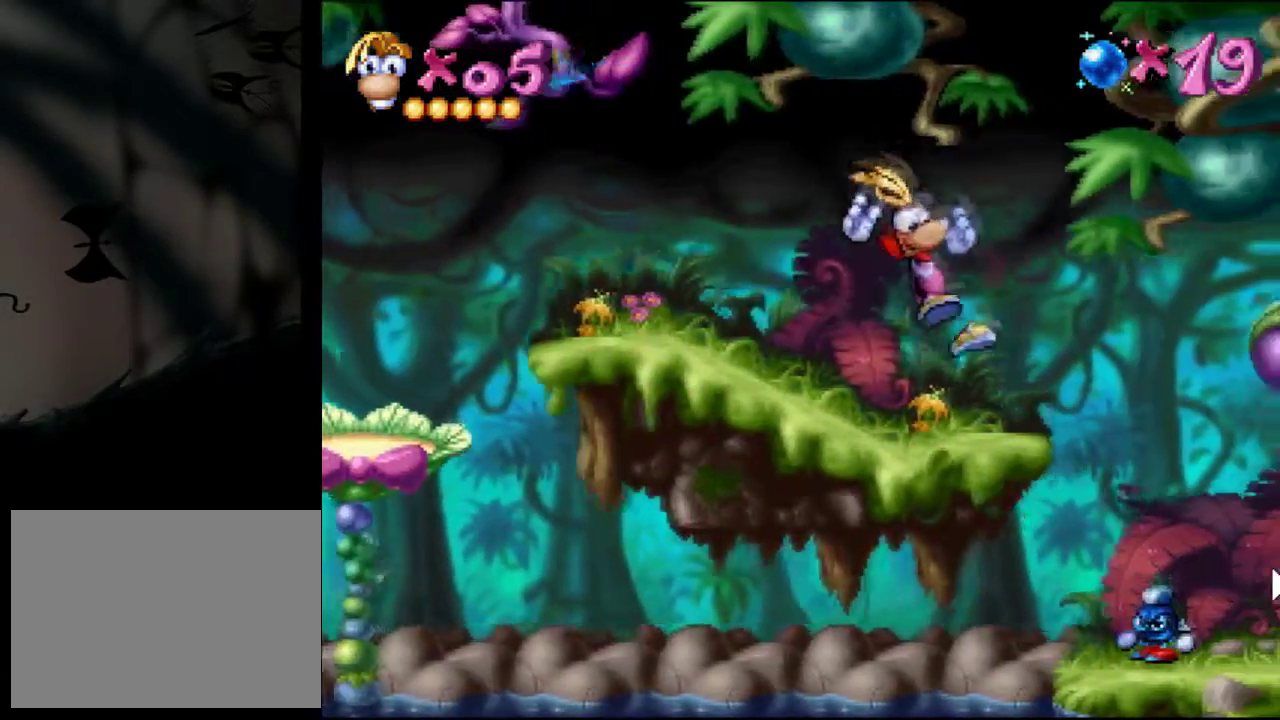
{"buttons": [], "events": []}
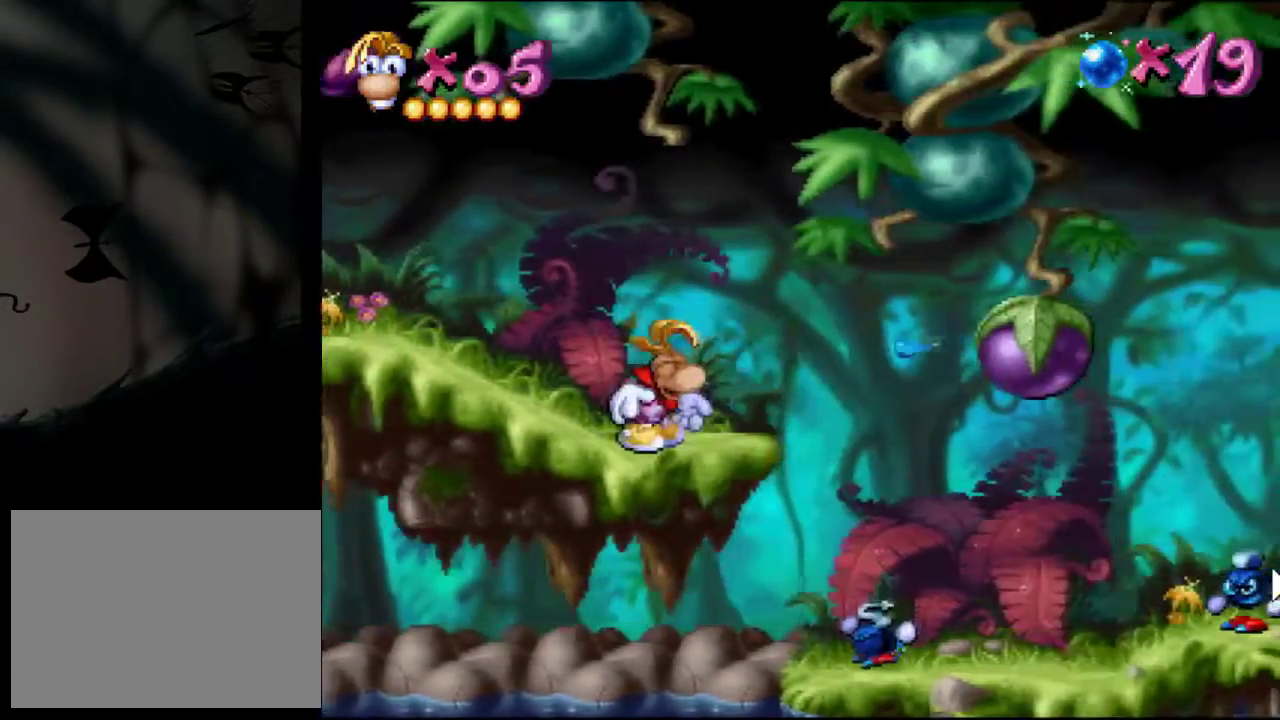
{"buttons": [], "events": []}
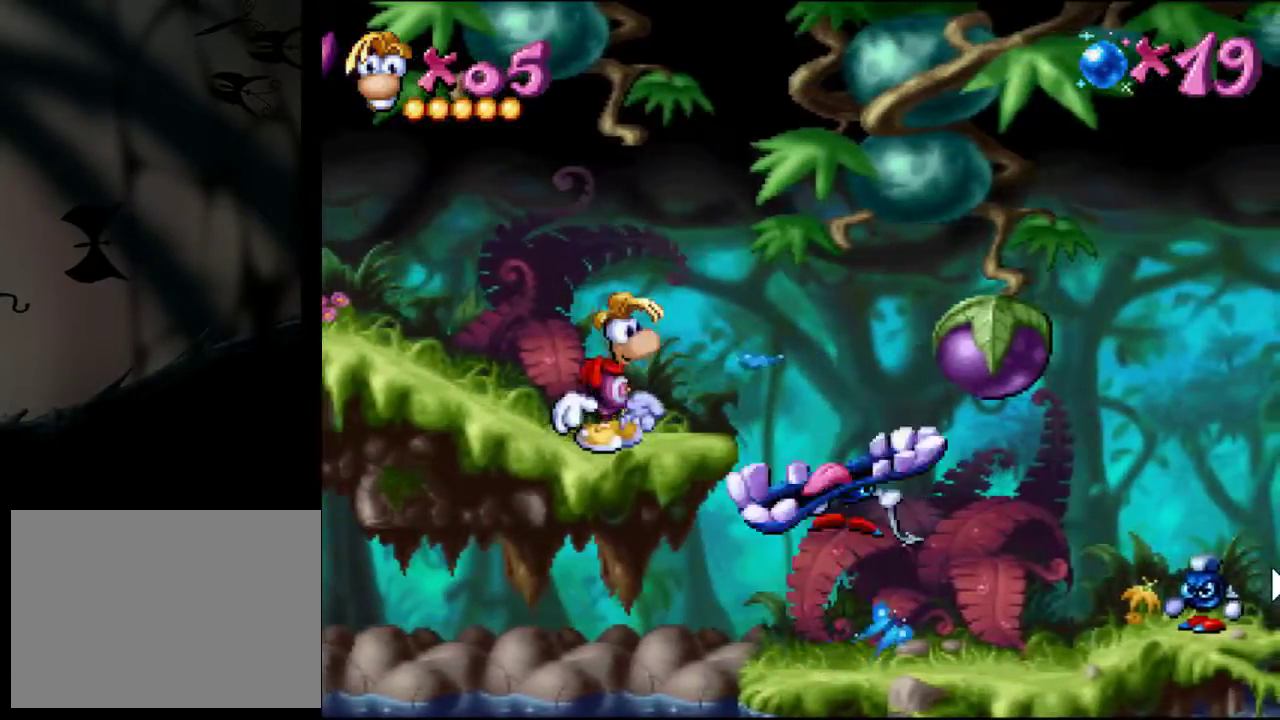
{"buttons": [], "events": []}
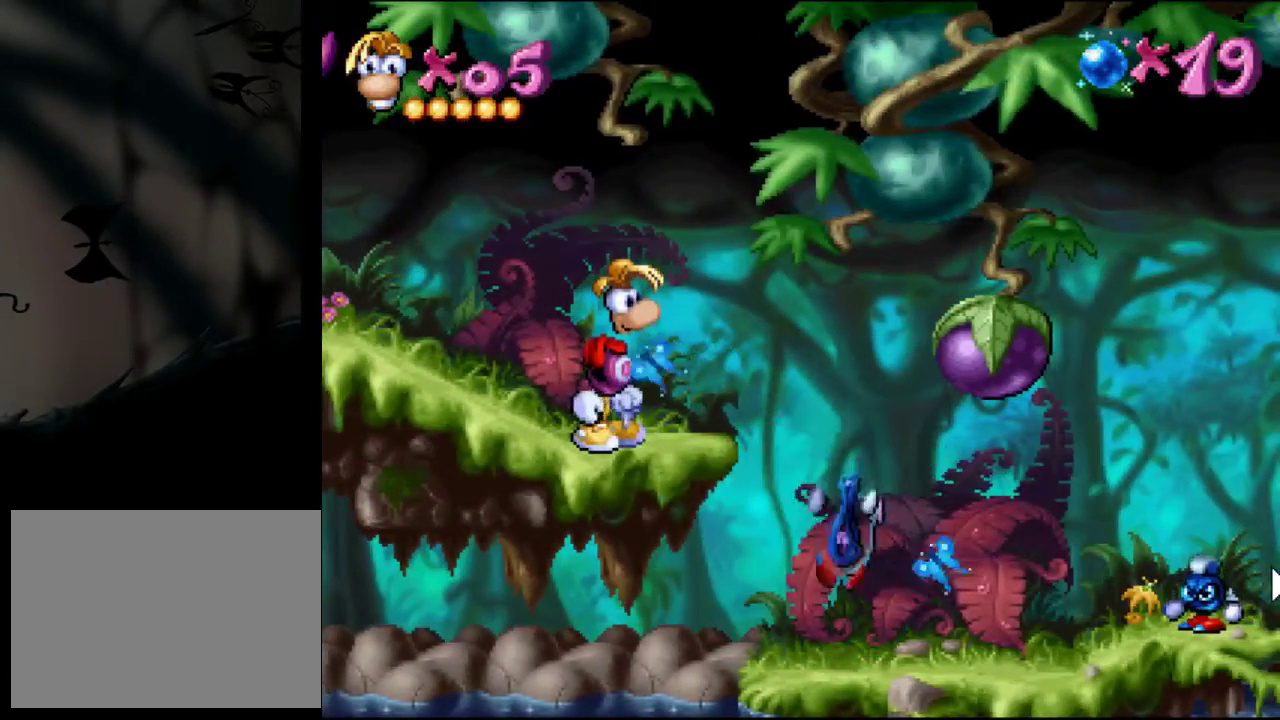
{"buttons": [], "events": []}
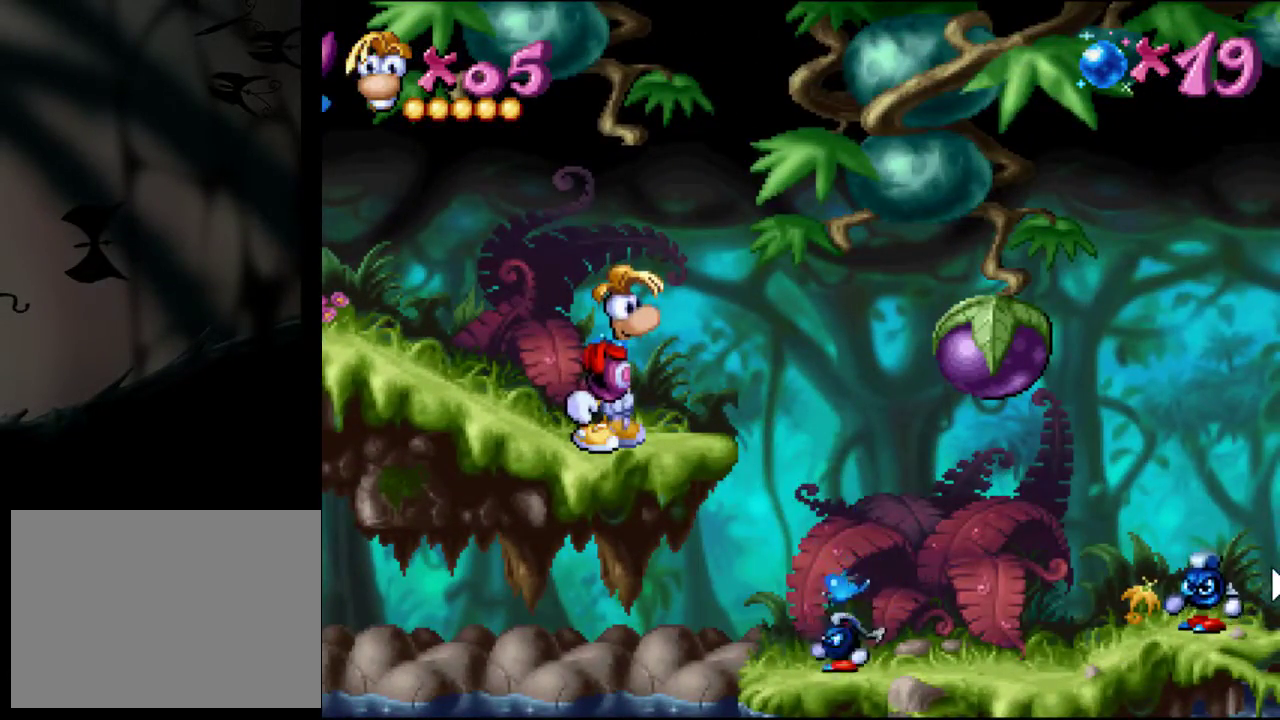
{"buttons": [], "events": []}
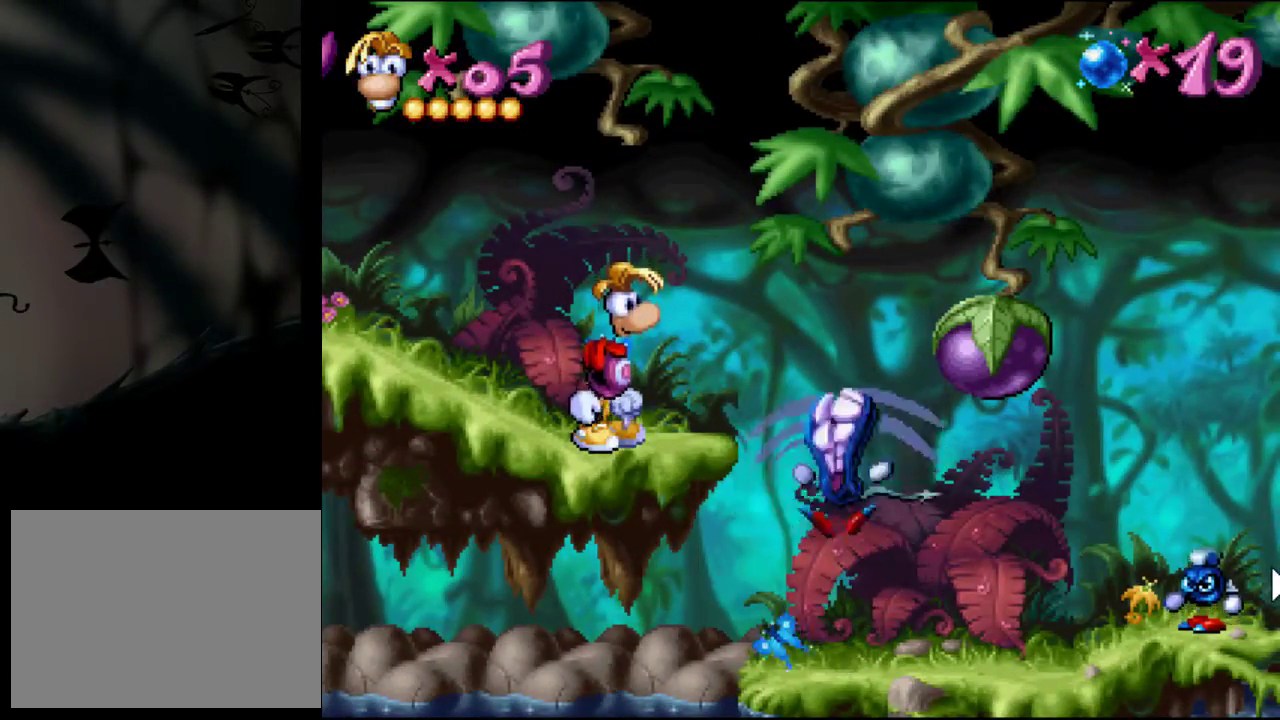
{"buttons": [], "events": []}
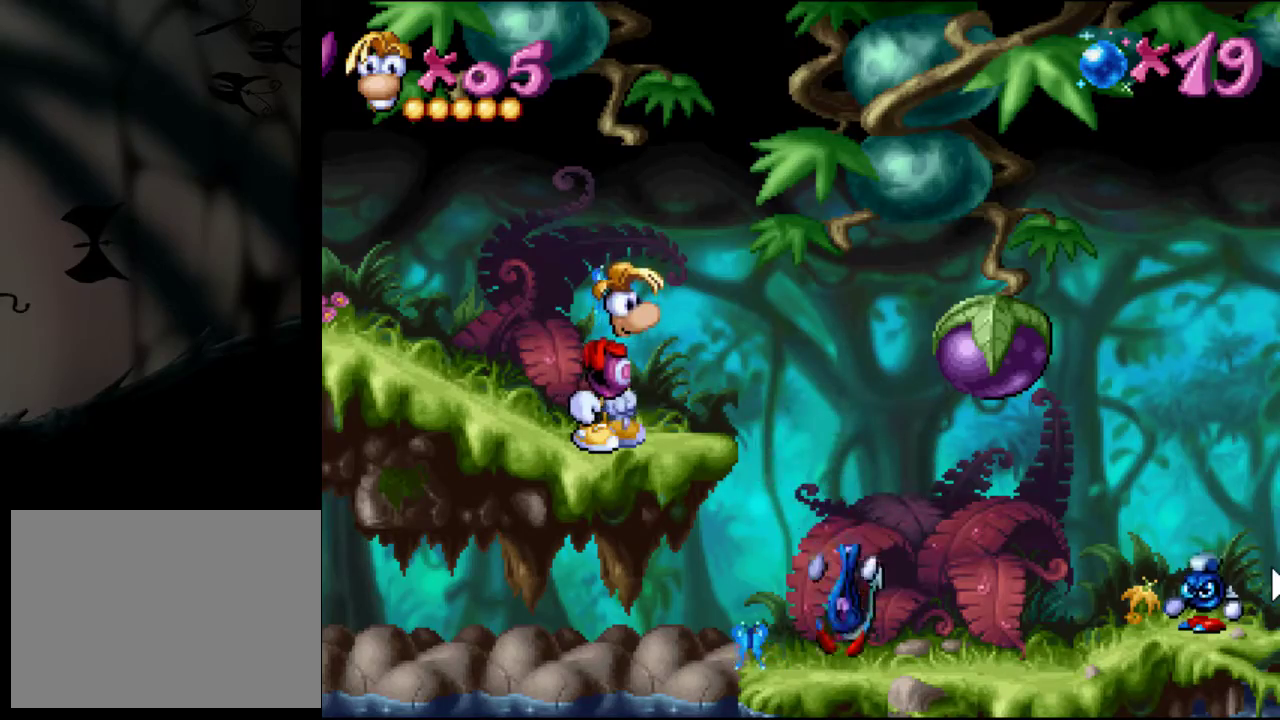
{"buttons": ["DPAD_RIGHT"], "events": [[384, "DPAD_RIGHT", "down"]]}
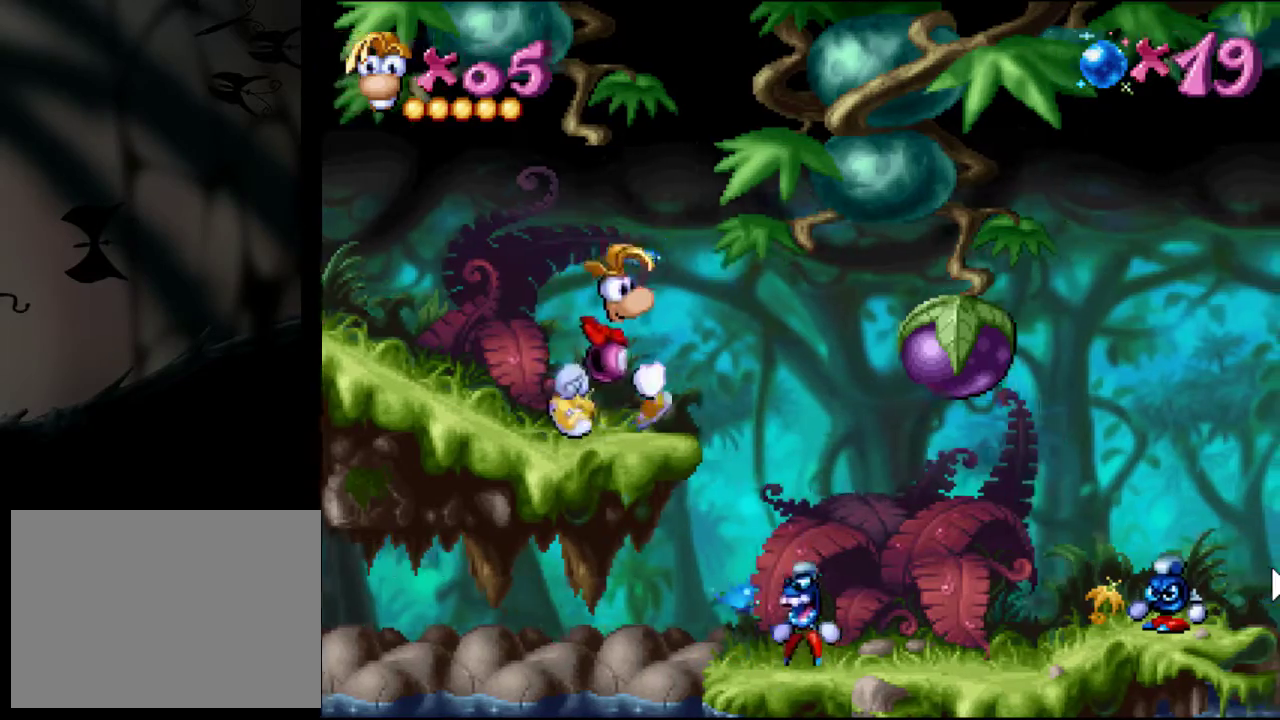
{"buttons": ["CROSS", "SQUARE", "DPAD_RIGHT"], "events": [[217, "CROSS", "down"], [217, "SQUARE", "down"]]}
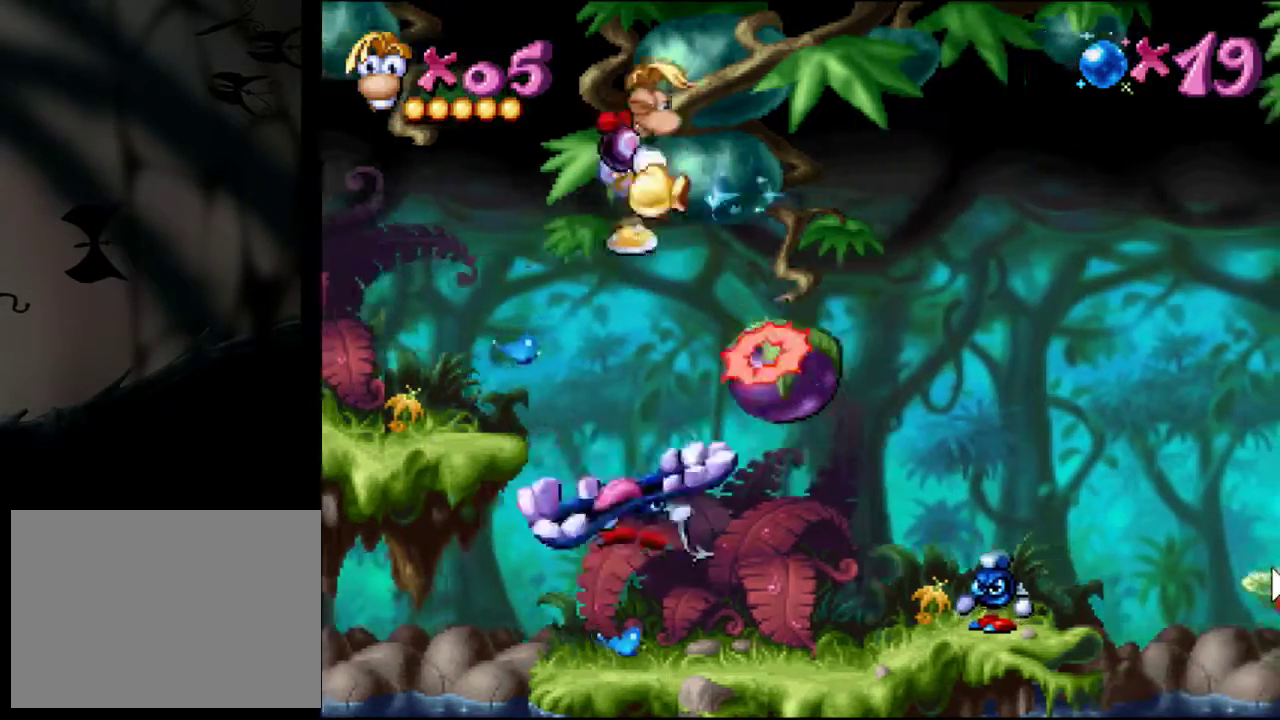
{"buttons": ["DPAD_RIGHT"], "events": [[150, "CROSS", "up"], [150, "SQUARE", "up"]]}
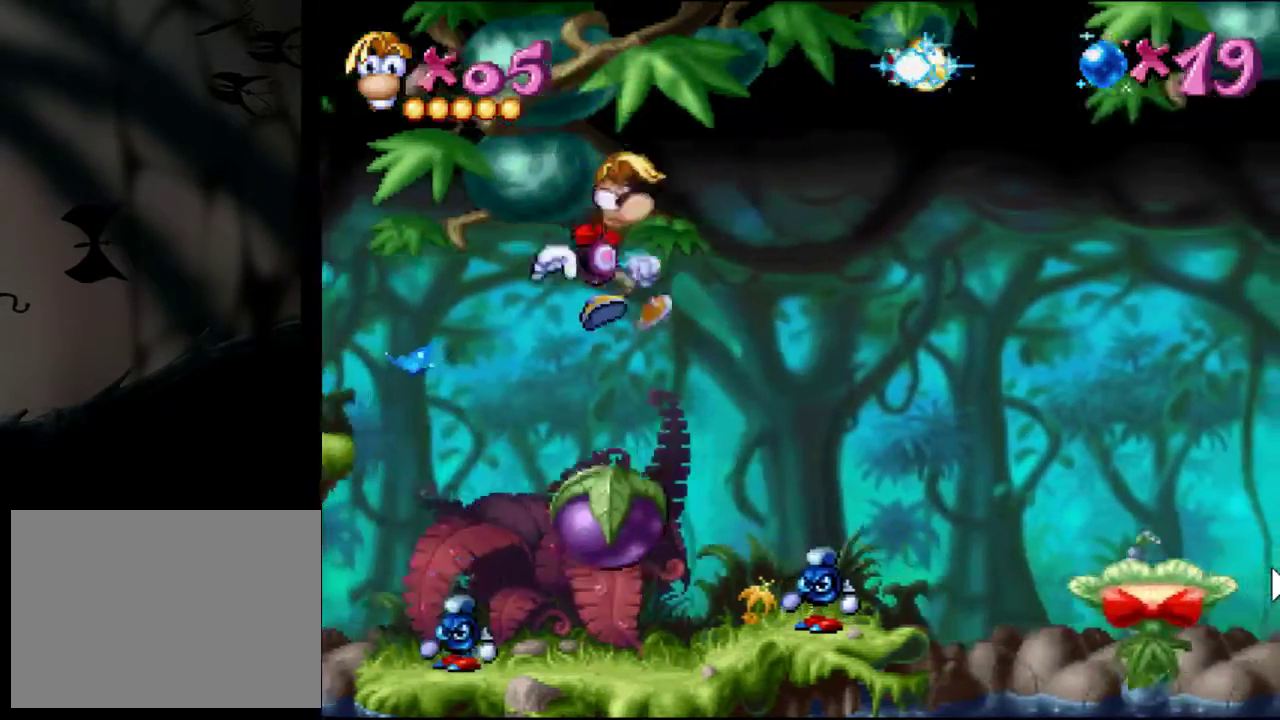
{"buttons": [], "events": [[83, "DPAD_RIGHT", "up"]]}
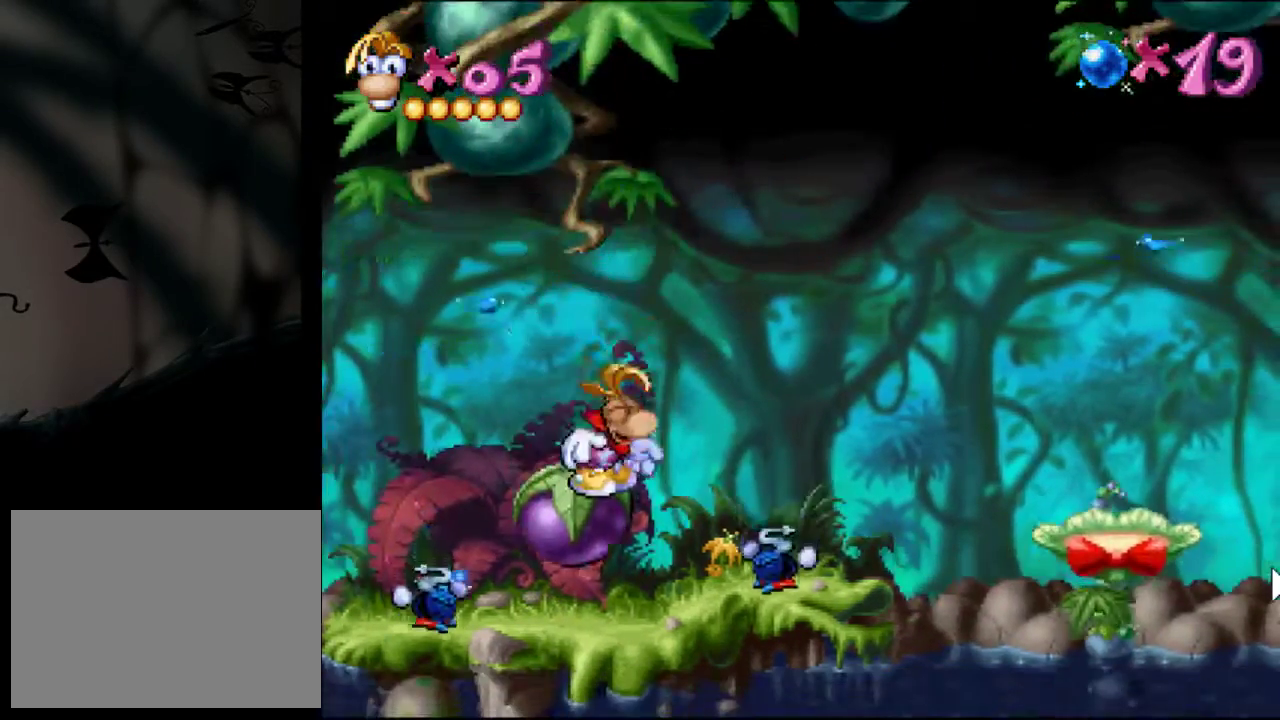
{"buttons": [], "events": []}
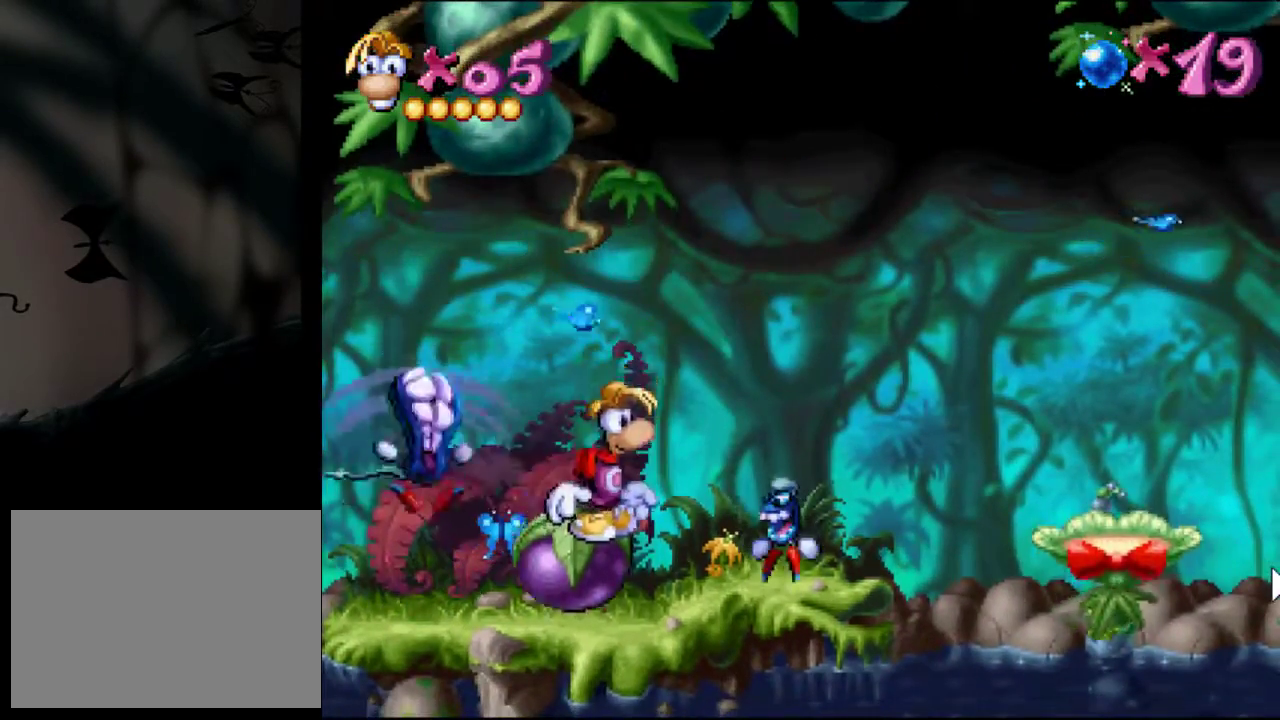
{"buttons": [], "events": []}
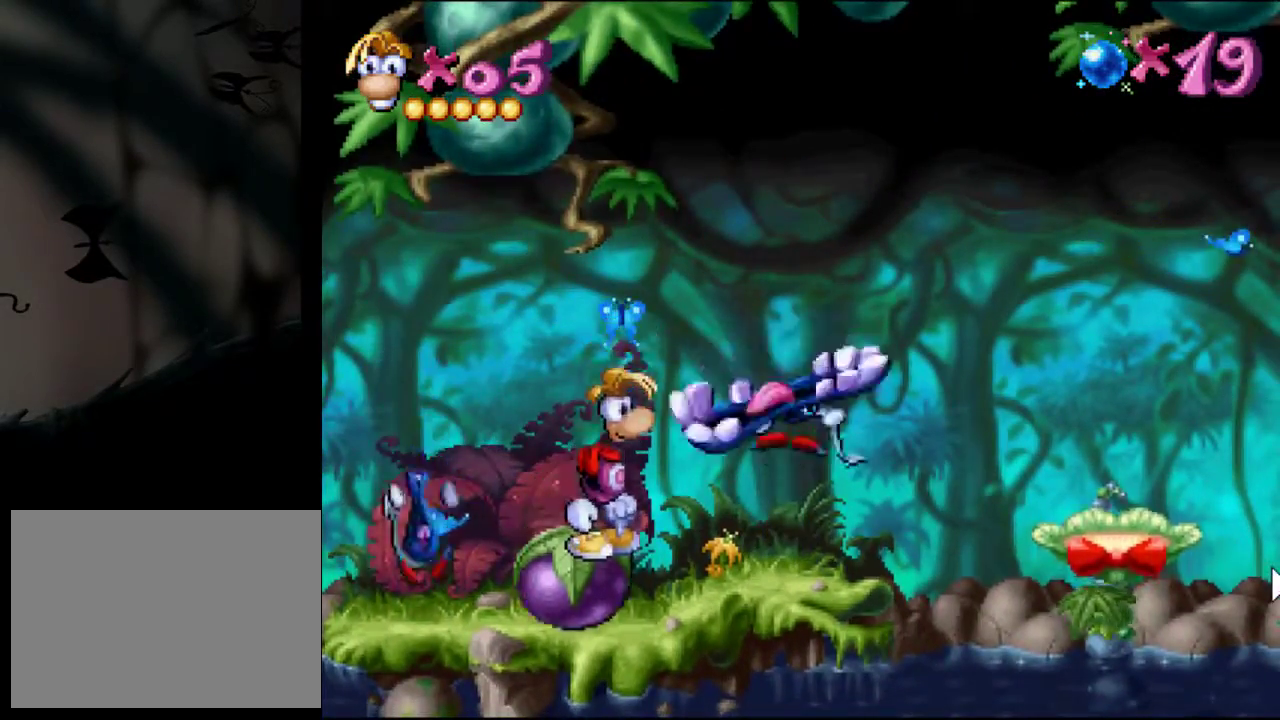
{"buttons": ["CROSS"], "events": [[284, "DPAD_LEFT", "down"], [350, "CROSS", "down"], [484, "DPAD_LEFT", "up"]]}